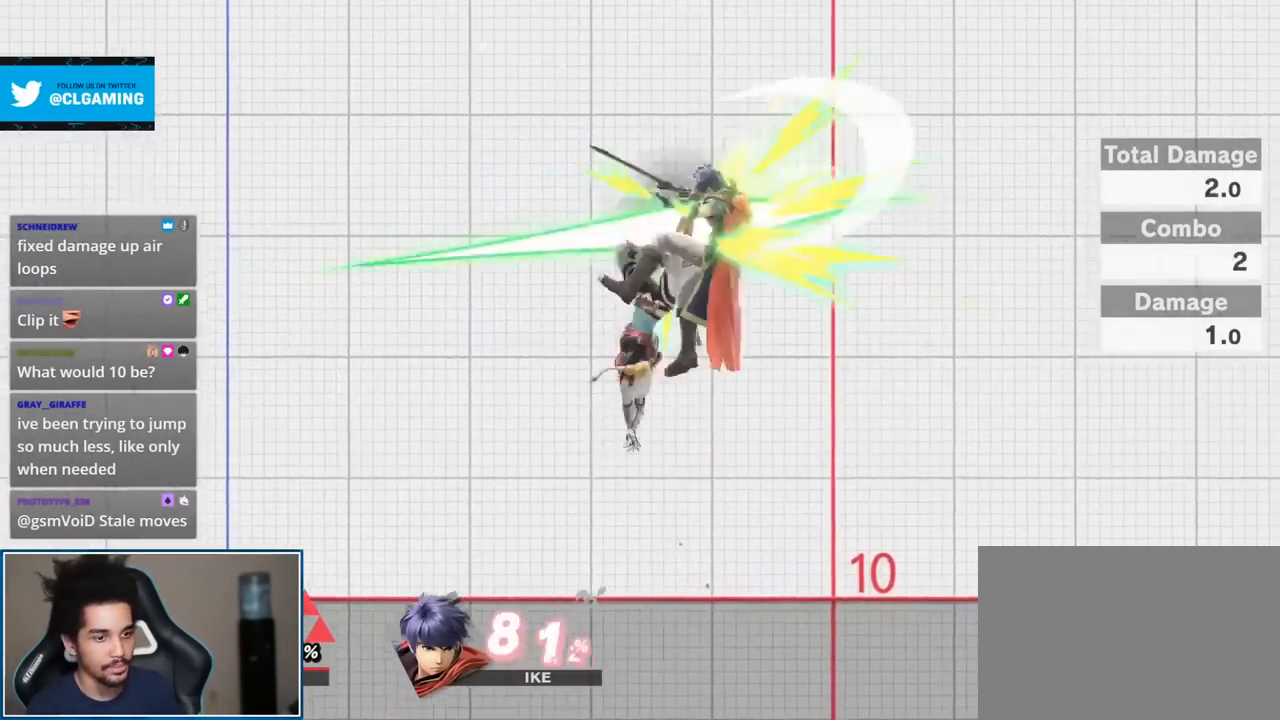
Gameplay with a controller (Nintendo layout); each line is a JSON object with the inputs held at the frame after it. "events" lists button and stick changes between this image and that frame as [ms after this image, input, new state], when the widget could be followed in between. Not read: L3 R3.
{"buttons": [], "left_stick": "up-right", "right_stick": "up-right", "events": [[200, "left_stick", "center"], [417, "left_stick", "up-right"], [483, "right_stick", "up-right"]]}
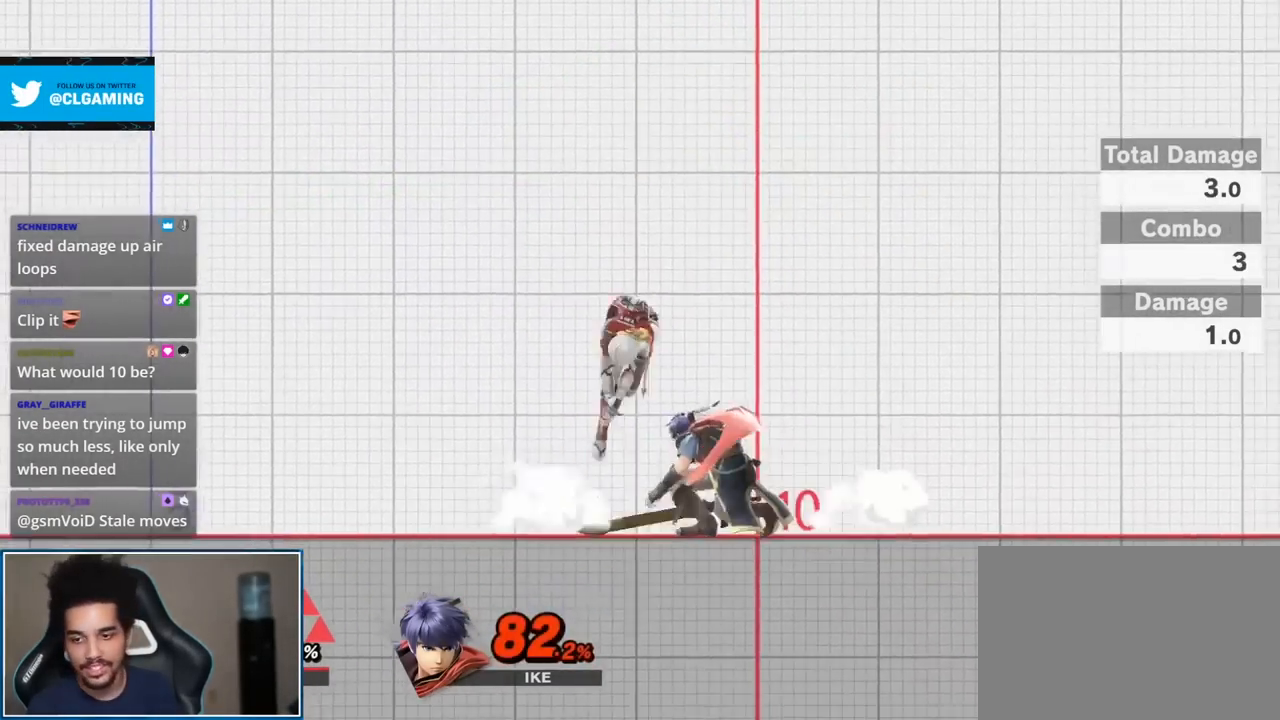
{"buttons": [], "left_stick": "center", "right_stick": "center", "events": [[183, "right_stick", "center"], [200, "left_stick", "down"], [483, "left_stick", "center"]]}
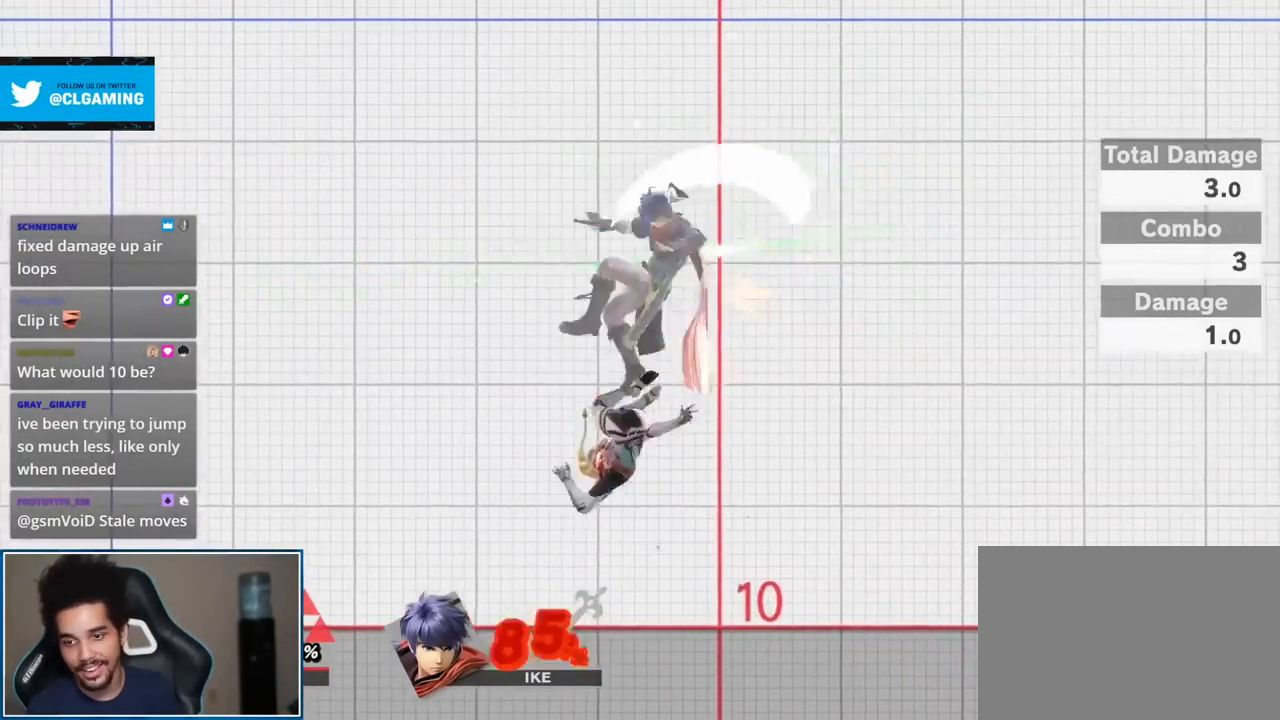
{"buttons": ["A", "L1", "R1"], "left_stick": "center", "right_stick": "center", "events": [[483, "A", "down"], [483, "L1", "down"], [483, "R1", "down"]]}
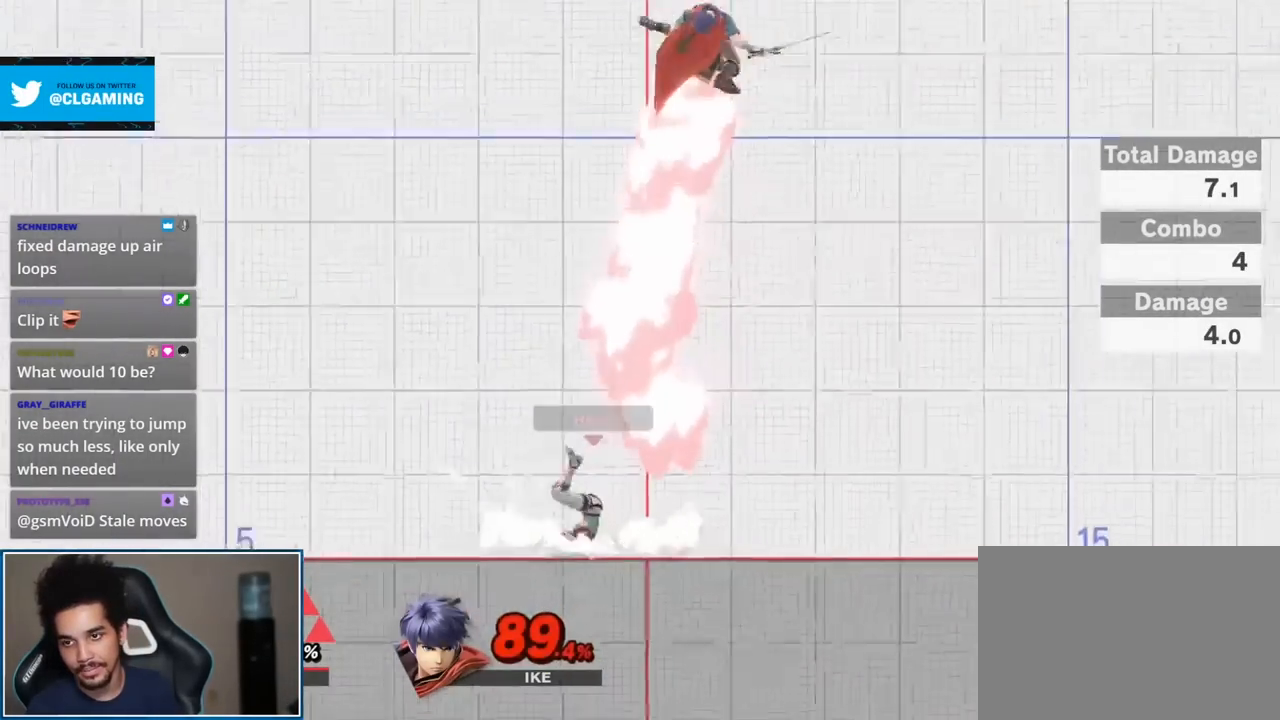
{"buttons": [], "left_stick": "center", "right_stick": "center", "events": [[167, "A", "up"], [167, "L1", "up"], [167, "R1", "up"], [267, "START", "down"], [450, "START", "up"]]}
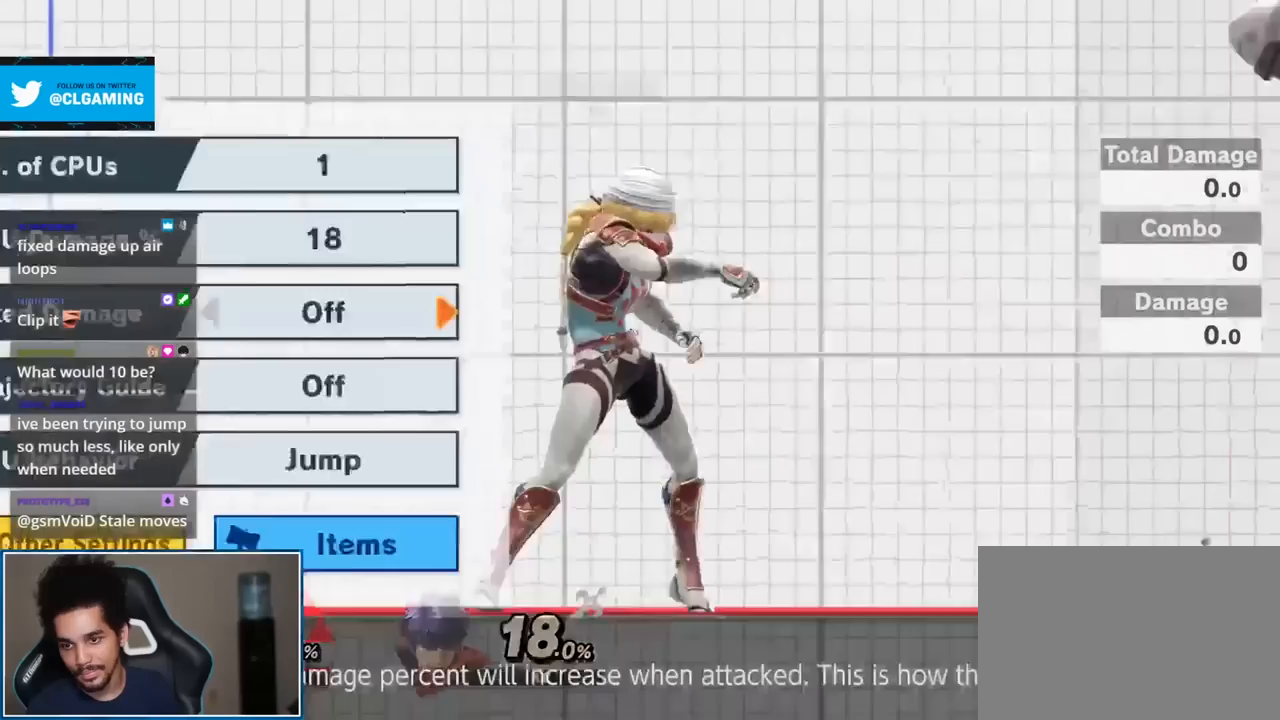
{"buttons": [], "left_stick": "down", "right_stick": "center", "events": [[117, "left_stick", "down"], [233, "left_stick", "center"], [300, "left_stick", "down"], [400, "left_stick", "center"], [450, "left_stick", "down"]]}
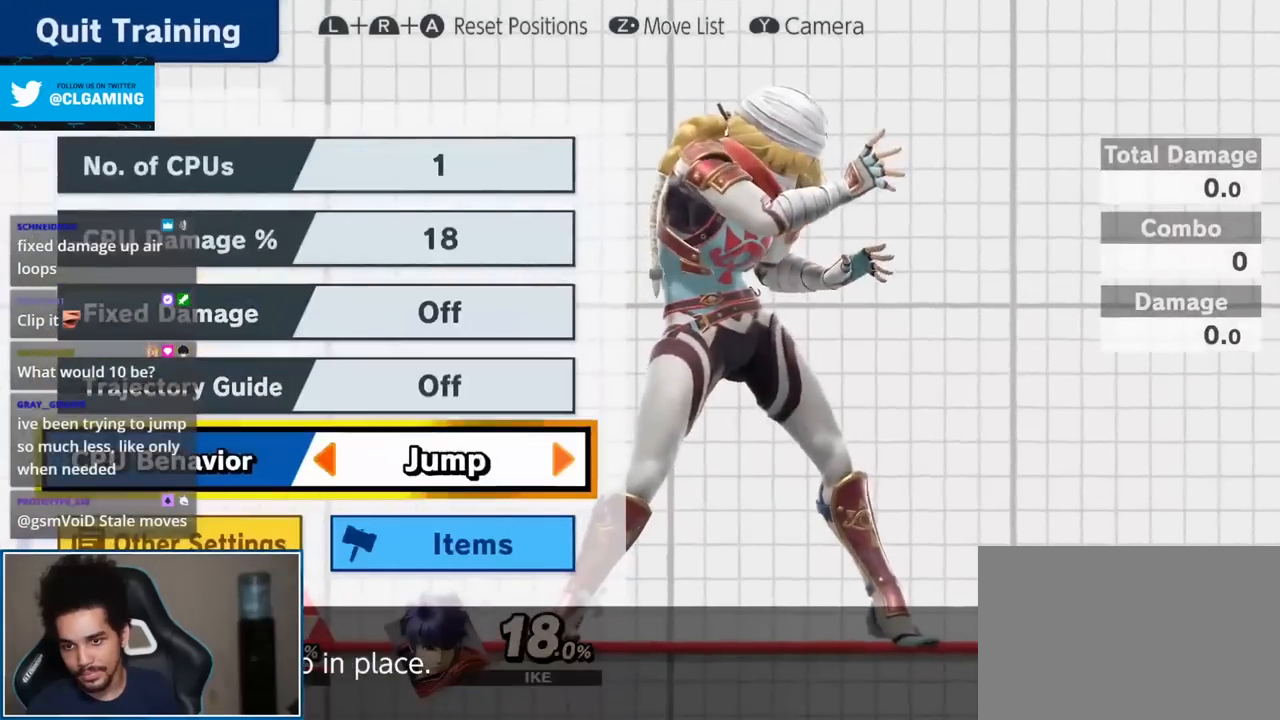
{"buttons": [], "left_stick": "down", "right_stick": "center", "events": [[50, "A", "down"], [83, "left_stick", "center"], [150, "A", "up"], [400, "left_stick", "down"]]}
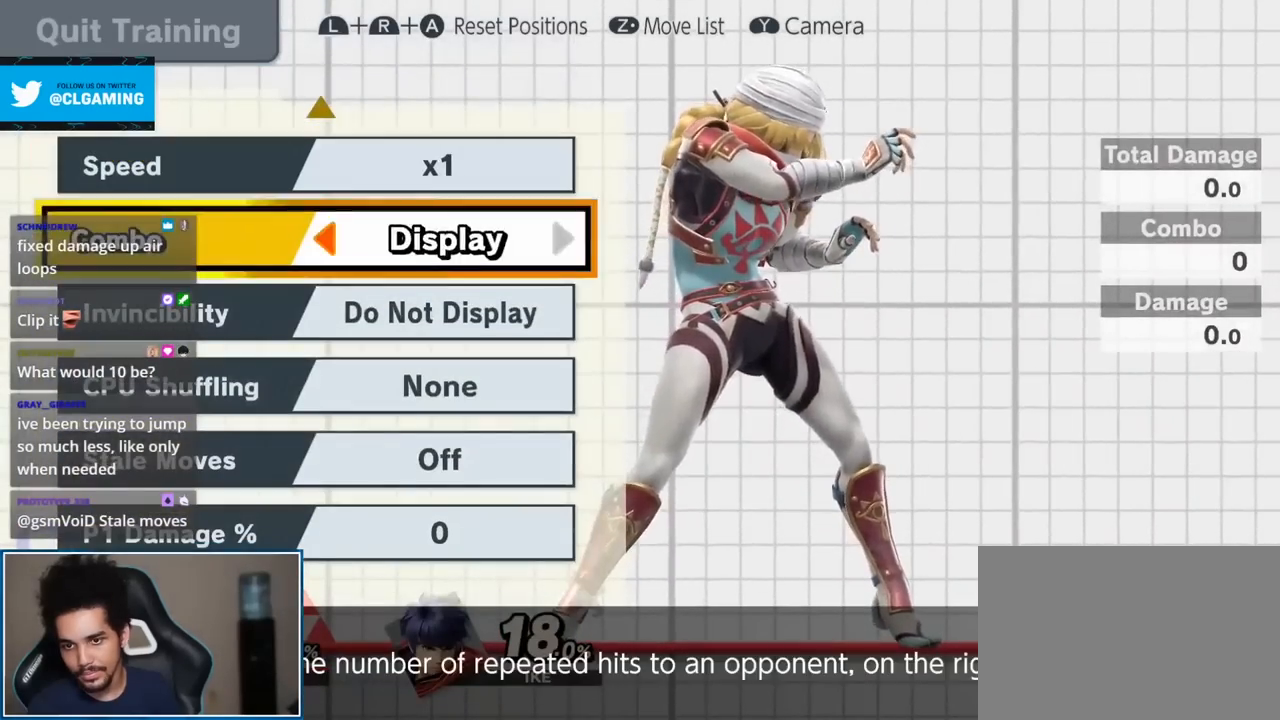
{"buttons": [], "left_stick": "center", "right_stick": "center", "events": [[17, "left_stick", "center"], [83, "left_stick", "down"], [183, "left_stick", "center"], [233, "left_stick", "down"], [300, "left_stick", "center"], [367, "left_stick", "down"], [483, "left_stick", "center"]]}
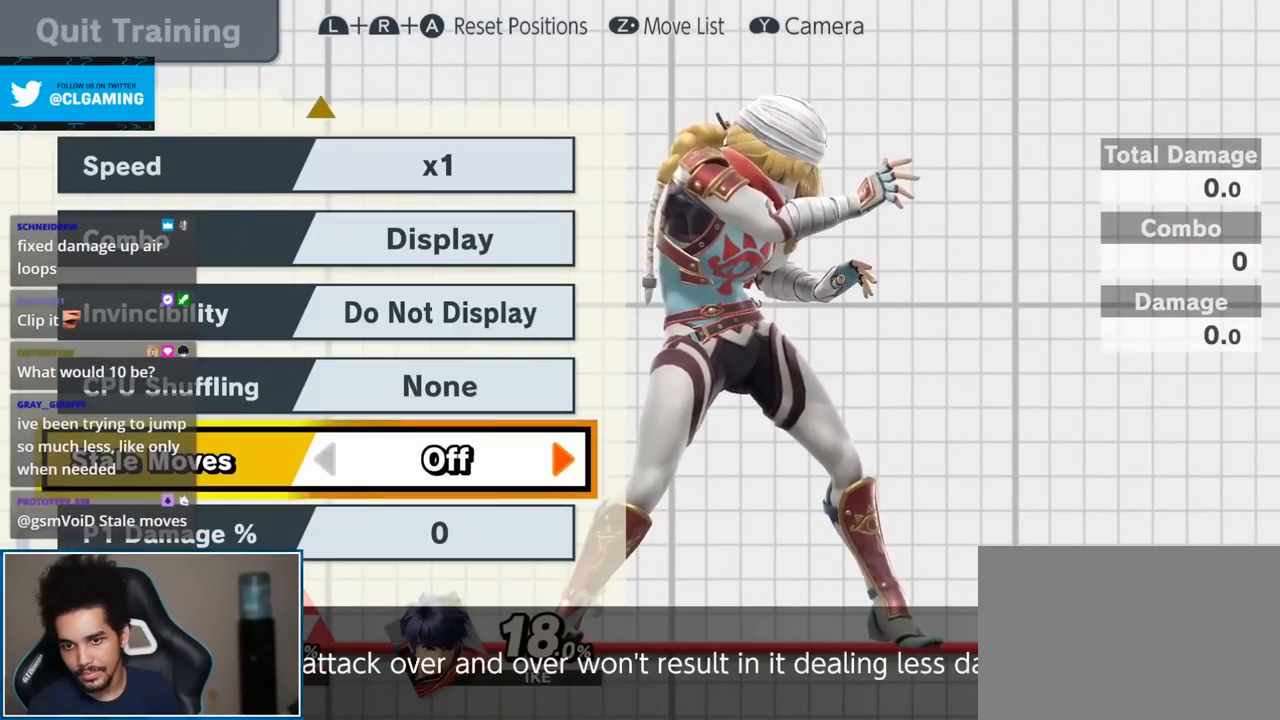
{"buttons": [], "left_stick": "up", "right_stick": "center", "events": [[117, "left_stick", "right"], [233, "left_stick", "center"], [333, "left_stick", "up"]]}
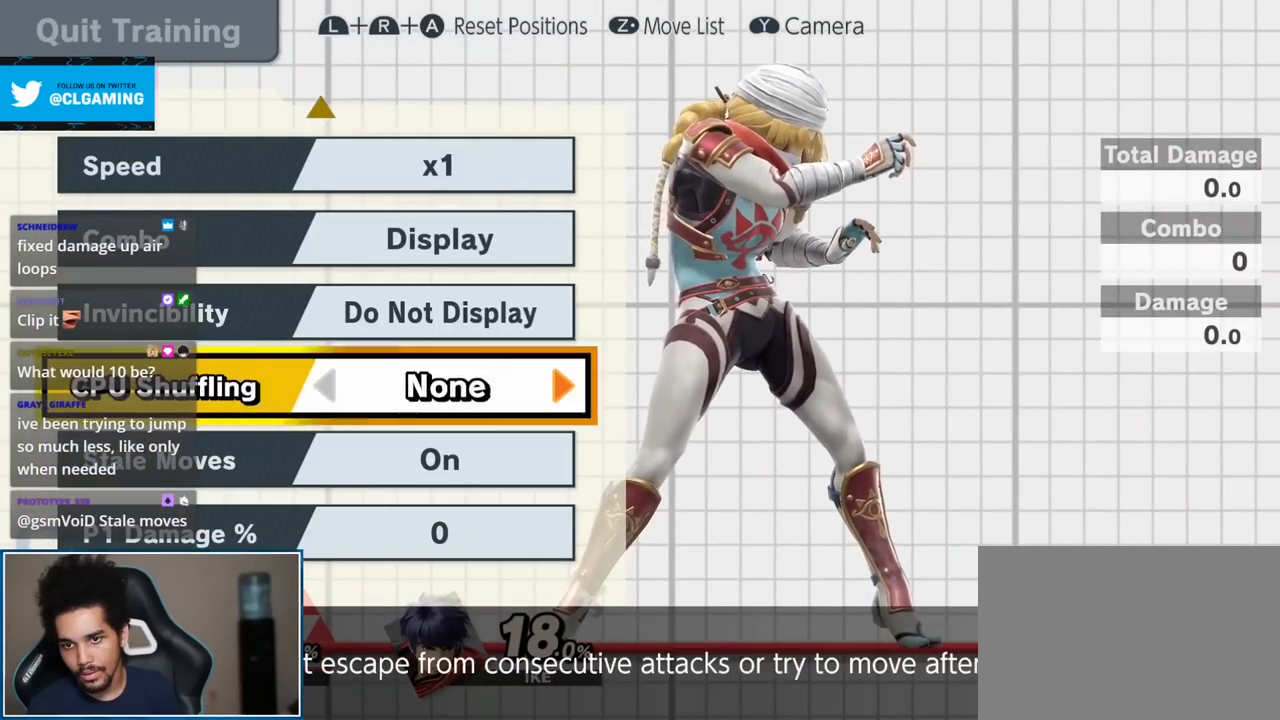
{"buttons": [], "left_stick": "center", "right_stick": "center", "events": [[417, "left_stick", "center"]]}
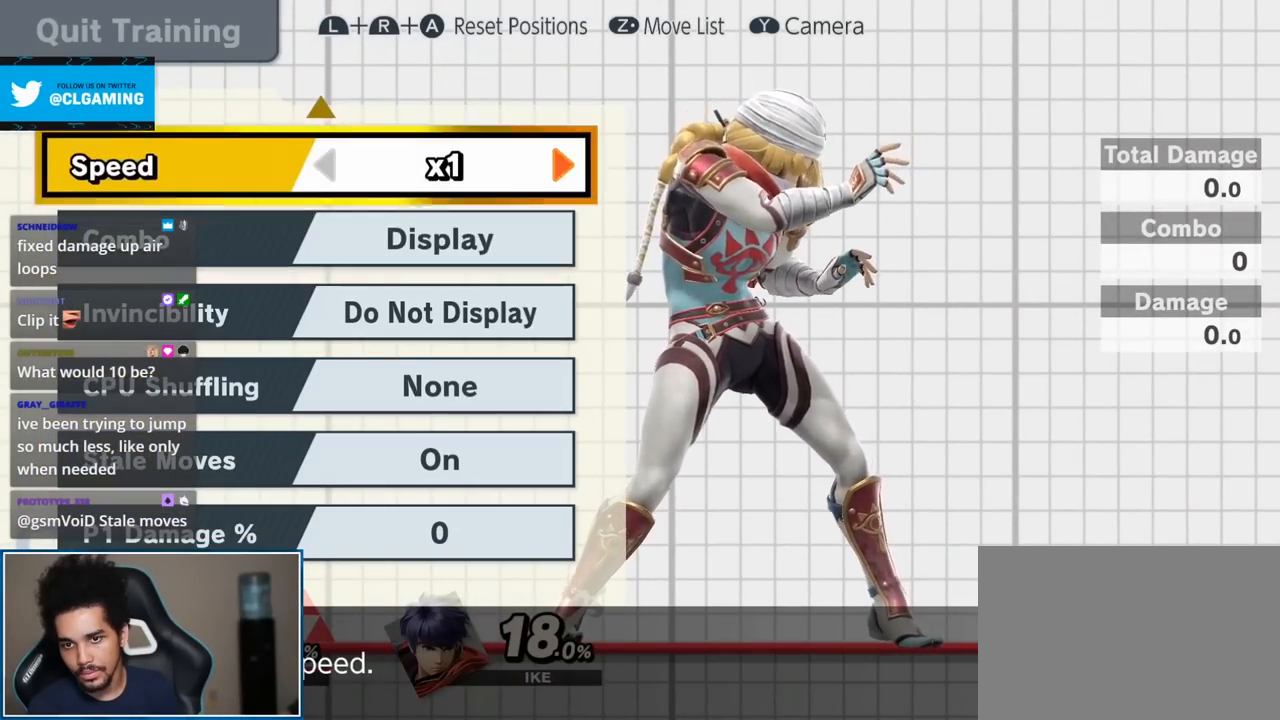
{"buttons": [], "left_stick": "up", "right_stick": "center", "events": [[17, "left_stick", "up"], [117, "left_stick", "center"], [483, "left_stick", "up"]]}
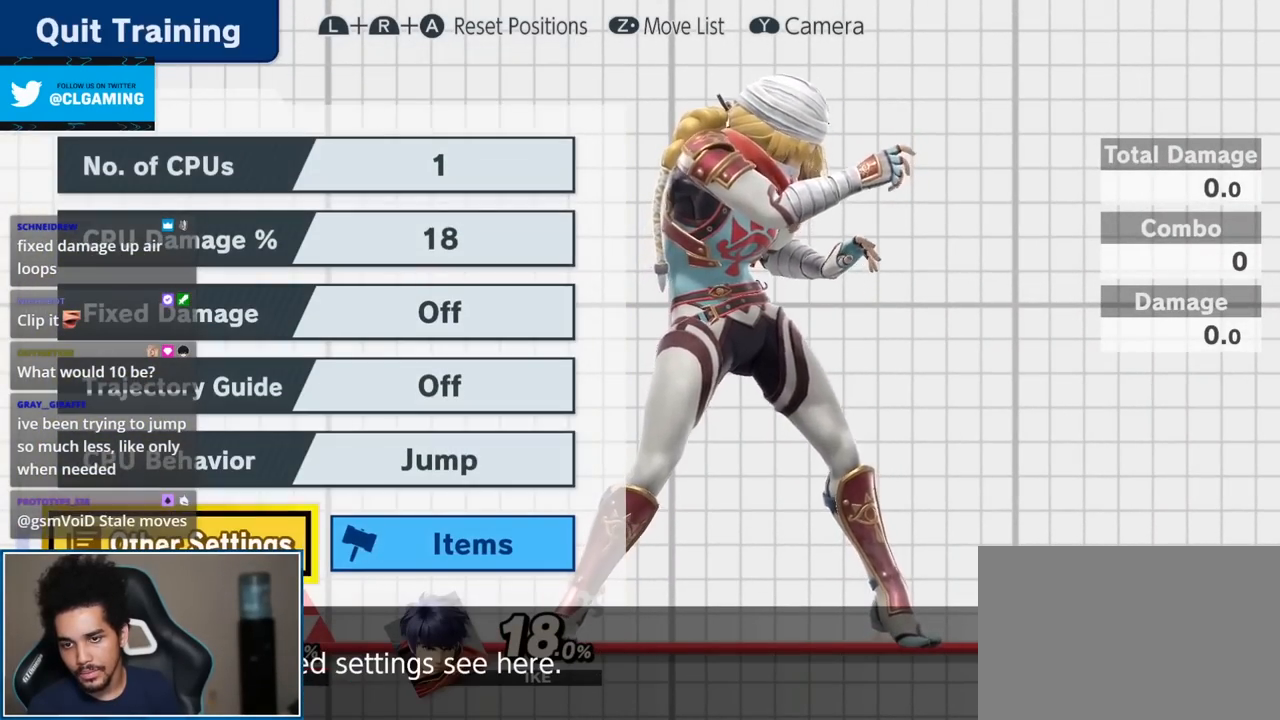
{"buttons": ["A"], "left_stick": "center", "right_stick": "center", "events": [[117, "left_stick", "center"], [183, "left_stick", "down"], [333, "left_stick", "center"], [483, "A", "down"]]}
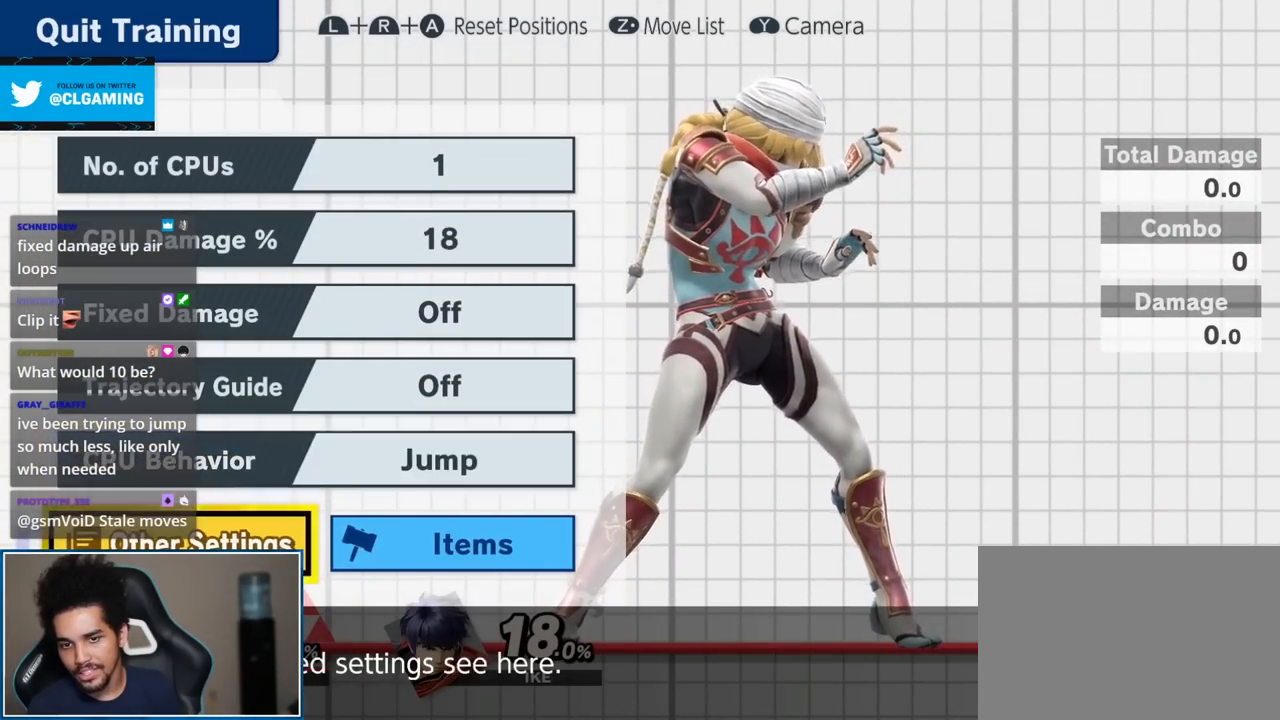
{"buttons": [], "left_stick": "down", "right_stick": "center", "events": [[50, "A", "up"], [200, "left_stick", "down"], [300, "left_stick", "center"], [400, "left_stick", "down"]]}
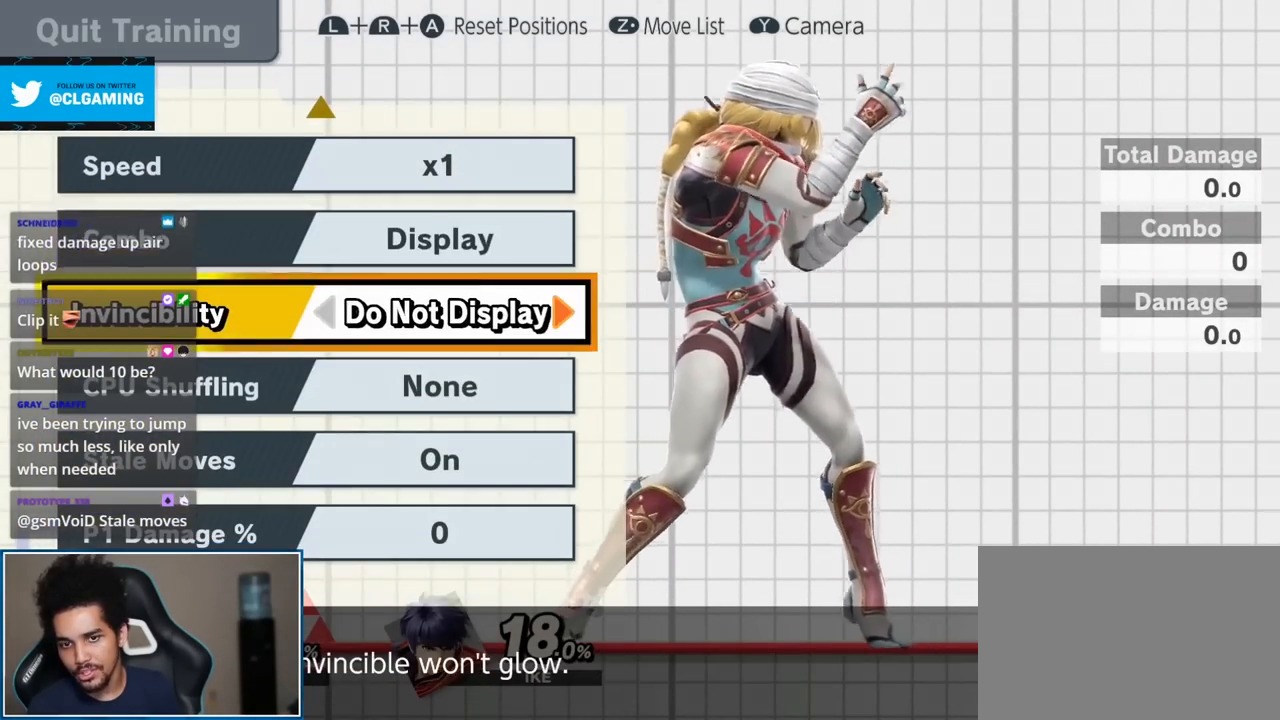
{"buttons": [], "left_stick": "down", "right_stick": "center", "events": [[17, "left_stick", "center"], [200, "left_stick", "right"], [367, "left_stick", "center"], [450, "left_stick", "down"]]}
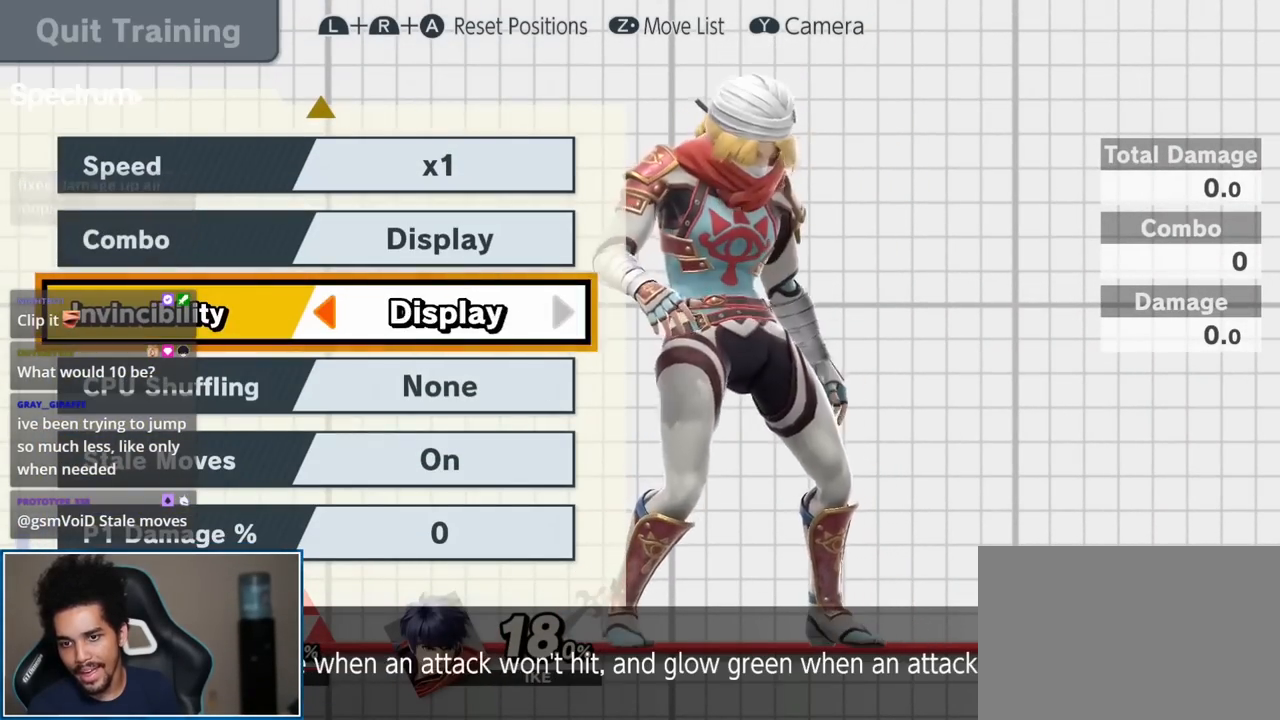
{"buttons": [], "left_stick": "center", "right_stick": "center", "events": [[150, "left_stick", "center"], [200, "left_stick", "up"], [300, "left_stick", "center"], [400, "left_stick", "down"], [450, "left_stick", "center"]]}
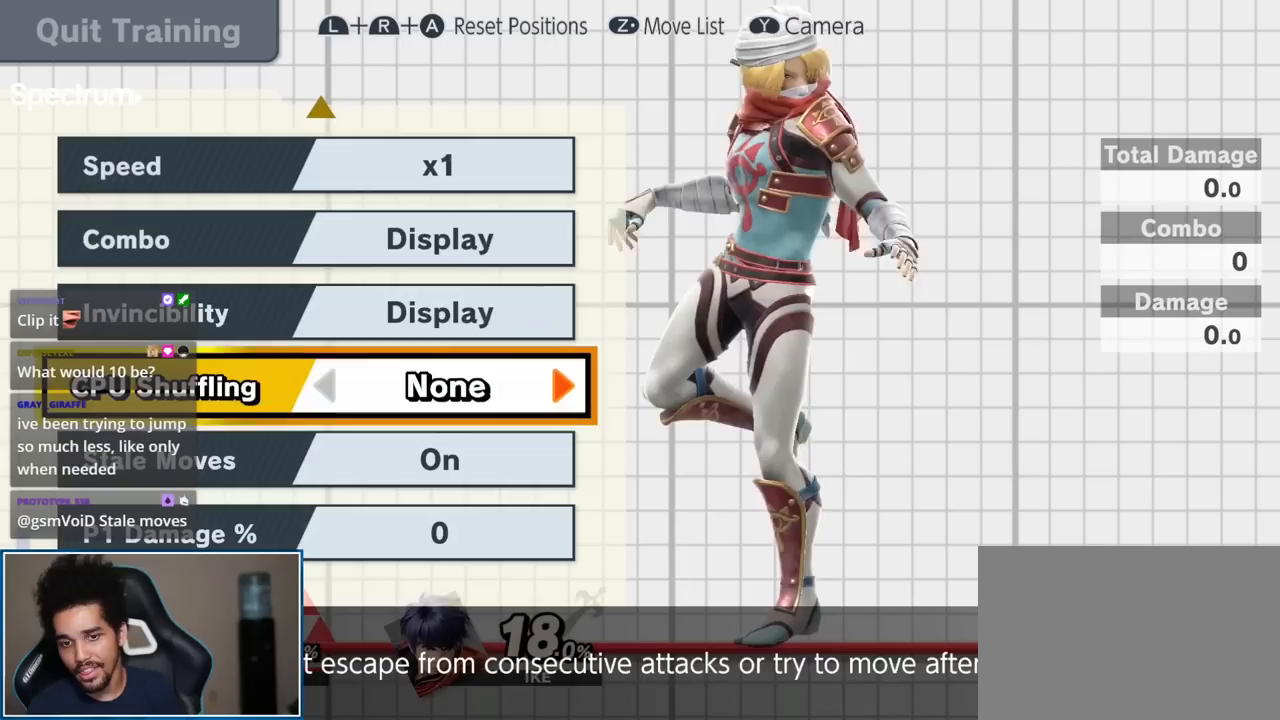
{"buttons": [], "left_stick": "up", "right_stick": "center", "events": [[150, "left_stick", "up"]]}
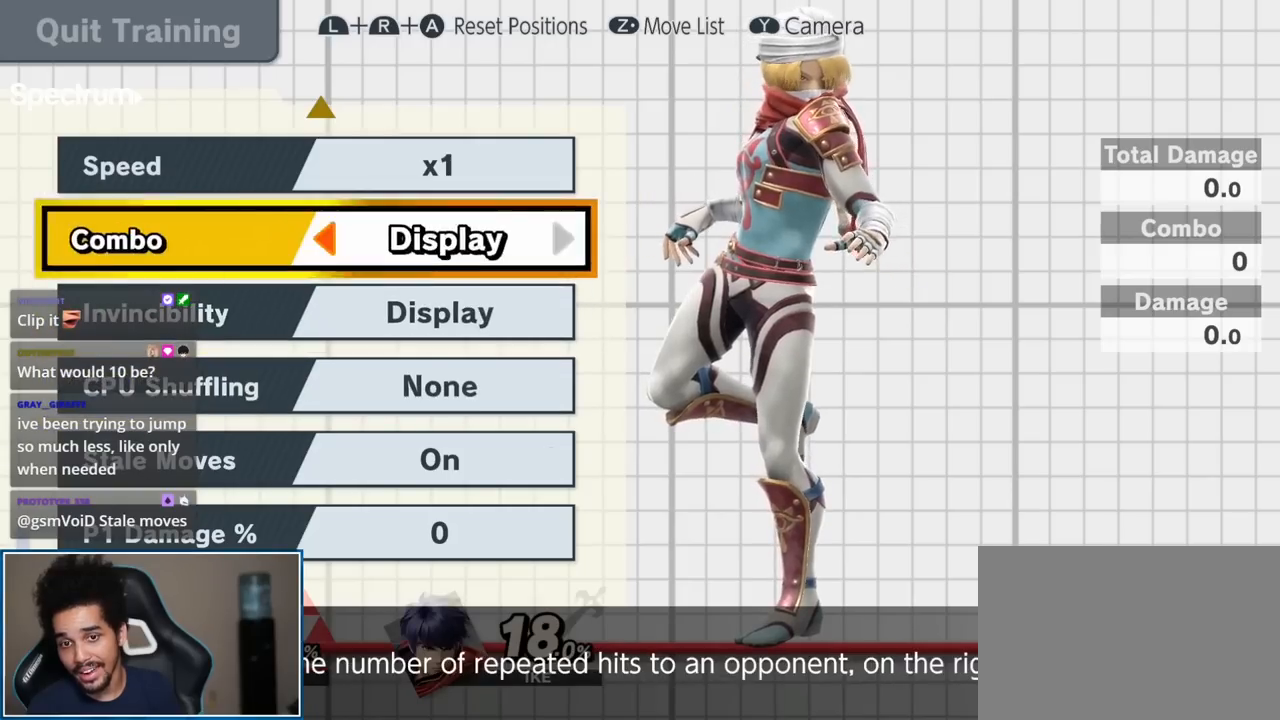
{"buttons": [], "left_stick": "up", "right_stick": "center", "events": [[267, "left_stick", "center"], [483, "left_stick", "up"]]}
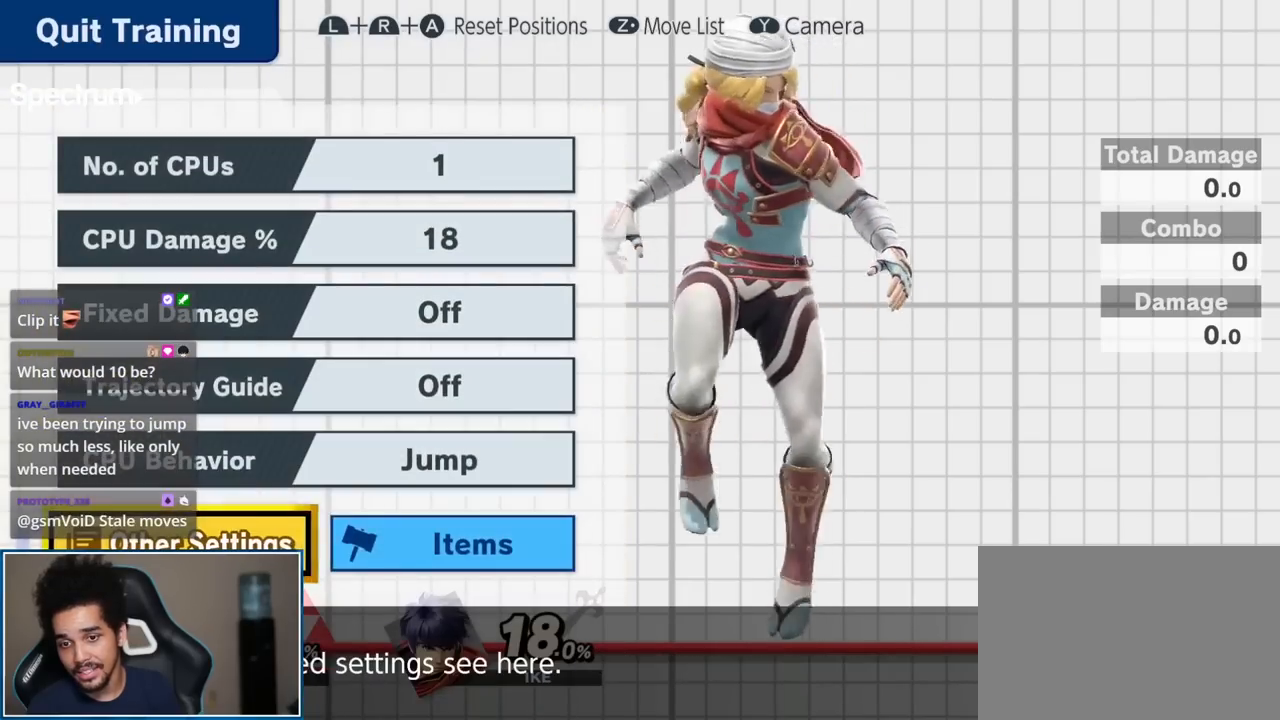
{"buttons": [], "left_stick": "left", "right_stick": "center", "events": [[150, "left_stick", "center"], [483, "left_stick", "left"]]}
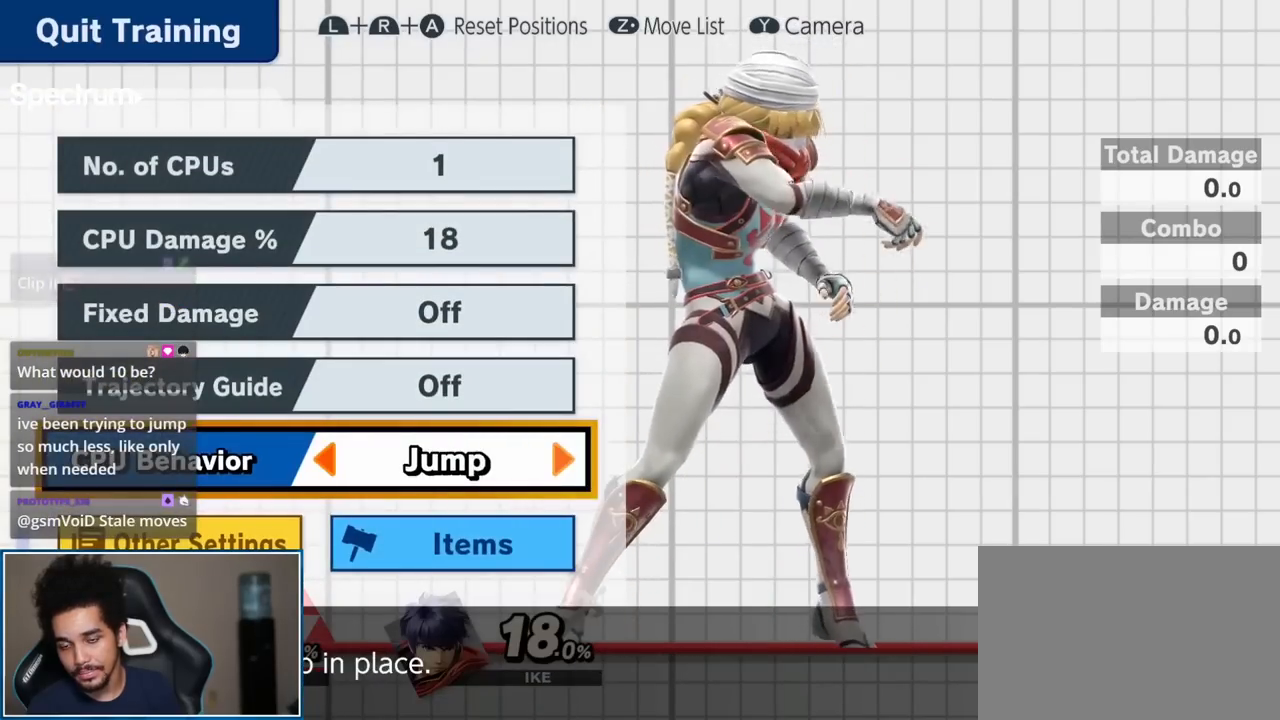
{"buttons": [], "left_stick": "center", "right_stick": "center", "events": [[83, "left_stick", "center"], [183, "left_stick", "right"], [300, "left_stick", "center"]]}
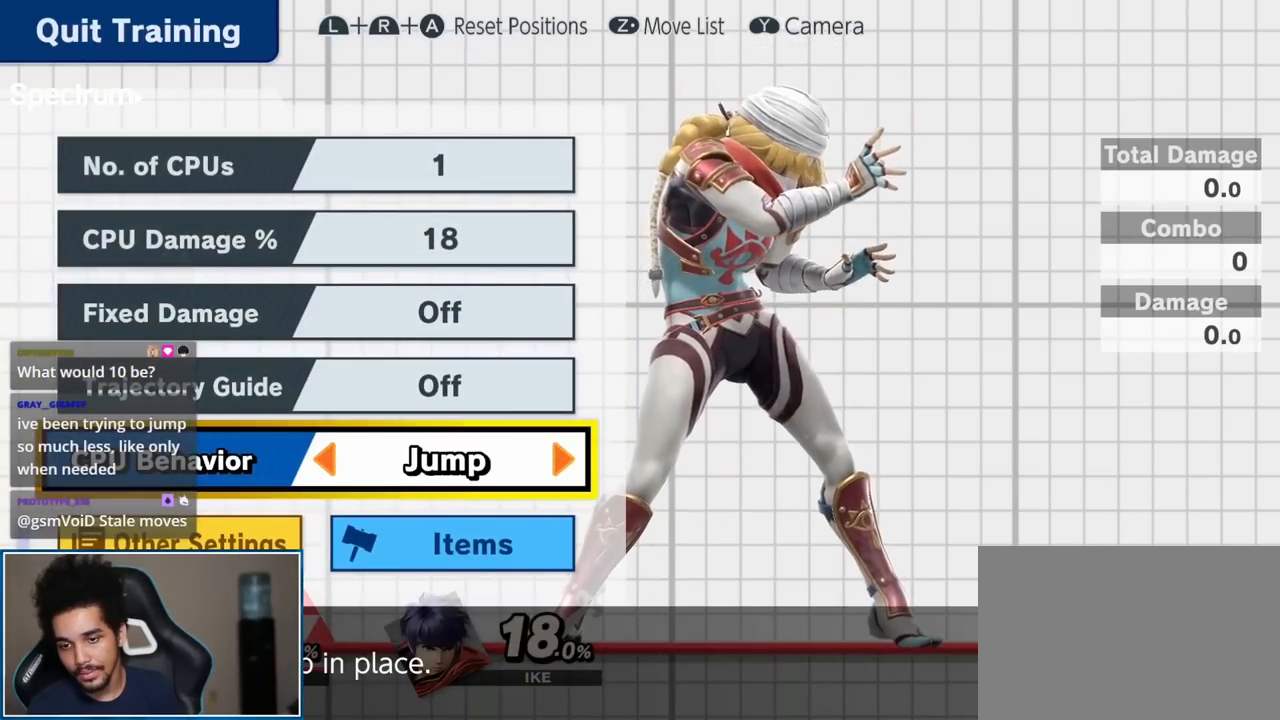
{"buttons": [], "left_stick": "left", "right_stick": "center", "events": [[200, "left_stick", "left"], [333, "left_stick", "center"], [483, "left_stick", "left"]]}
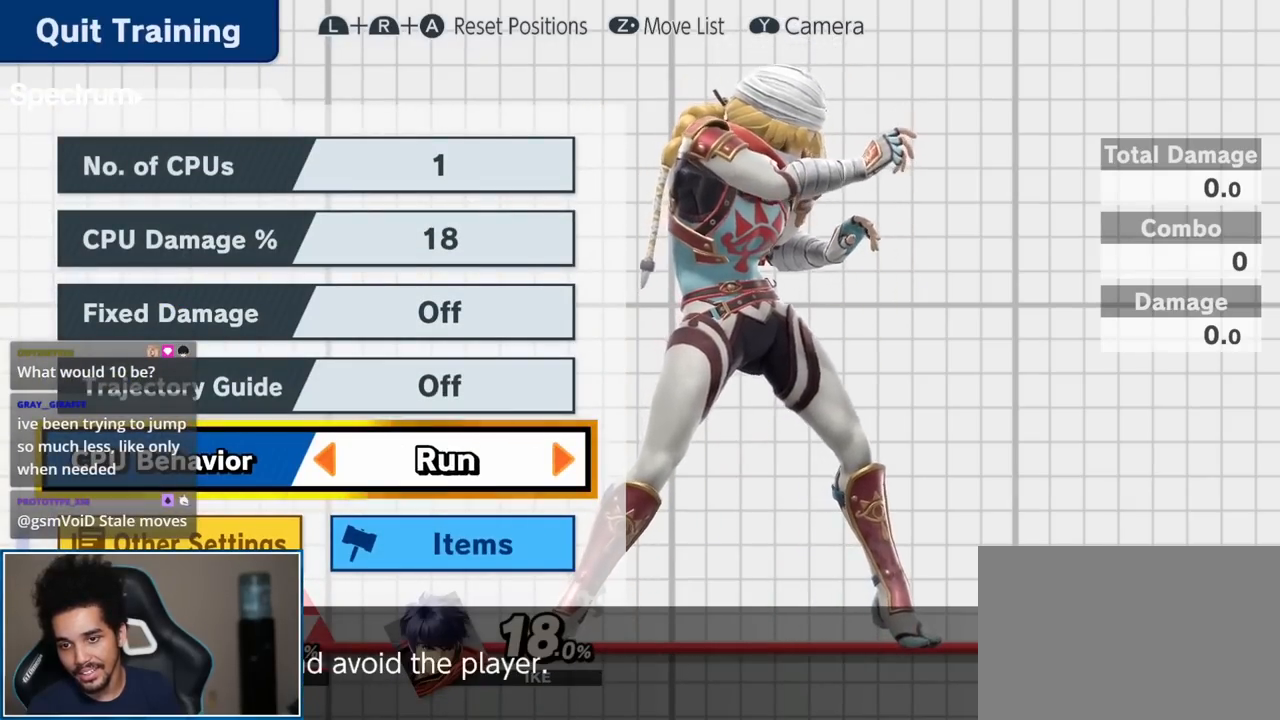
{"buttons": [], "left_stick": "center", "right_stick": "center", "events": [[450, "left_stick", "center"]]}
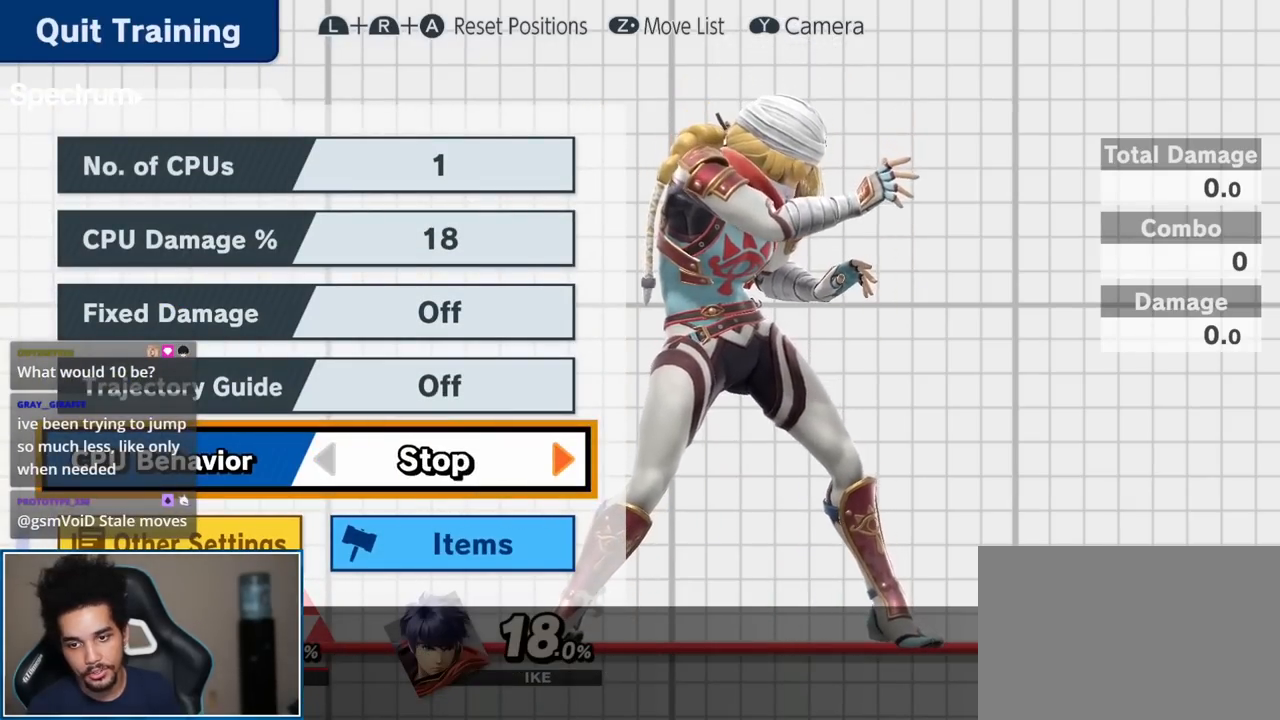
{"buttons": [], "left_stick": "up", "right_stick": "center", "events": [[117, "left_stick", "up"]]}
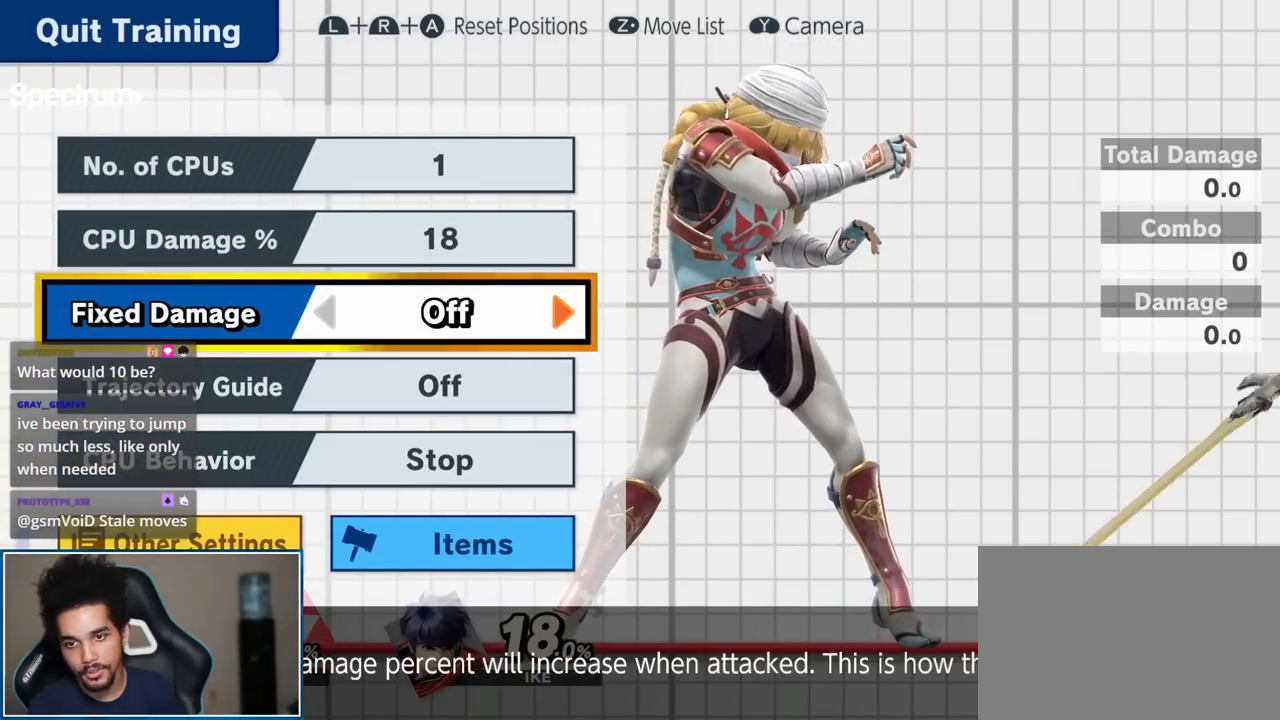
{"buttons": [], "left_stick": "center", "right_stick": "center", "events": [[83, "left_stick", "center"]]}
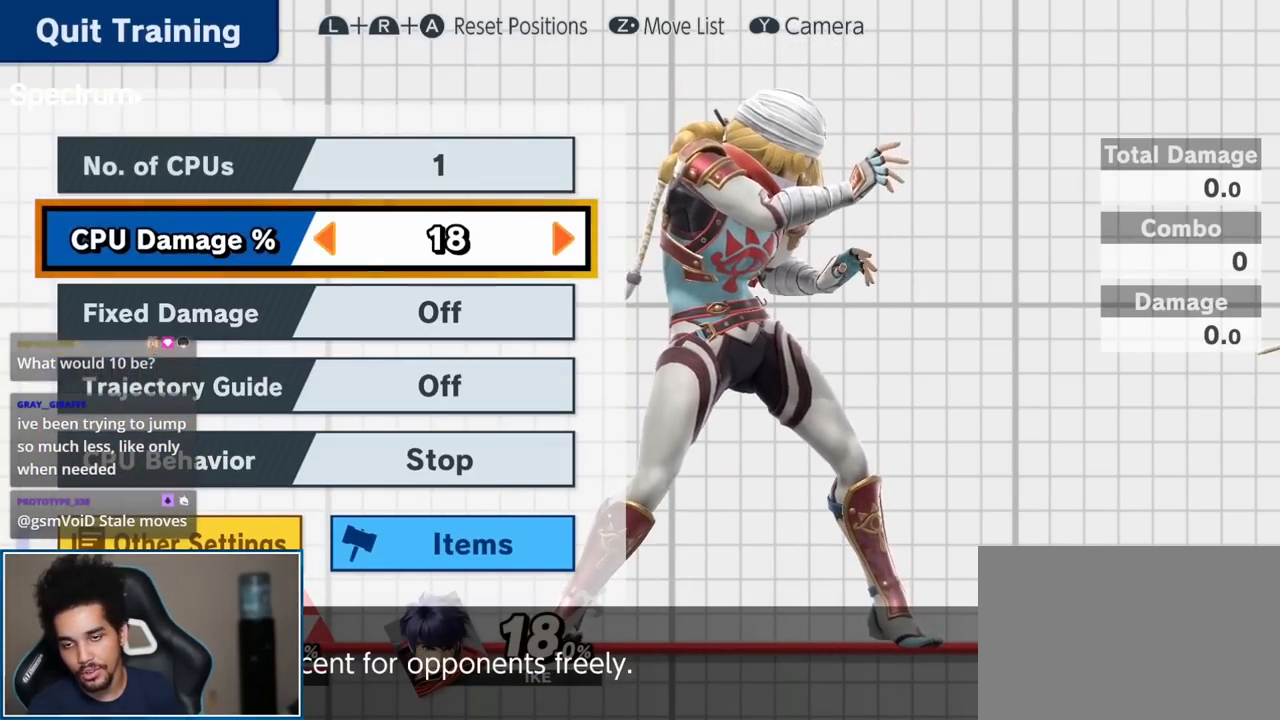
{"buttons": [], "left_stick": "center", "right_stick": "center", "events": []}
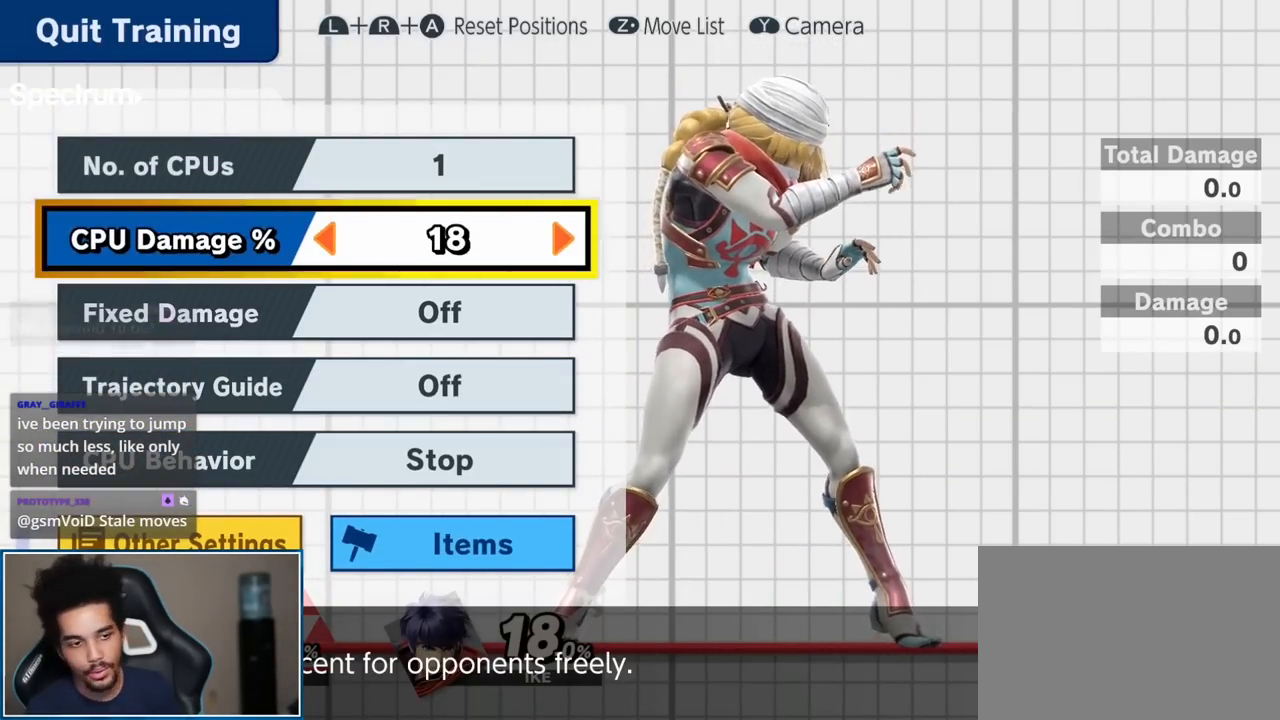
{"buttons": [], "left_stick": "center", "right_stick": "center", "events": []}
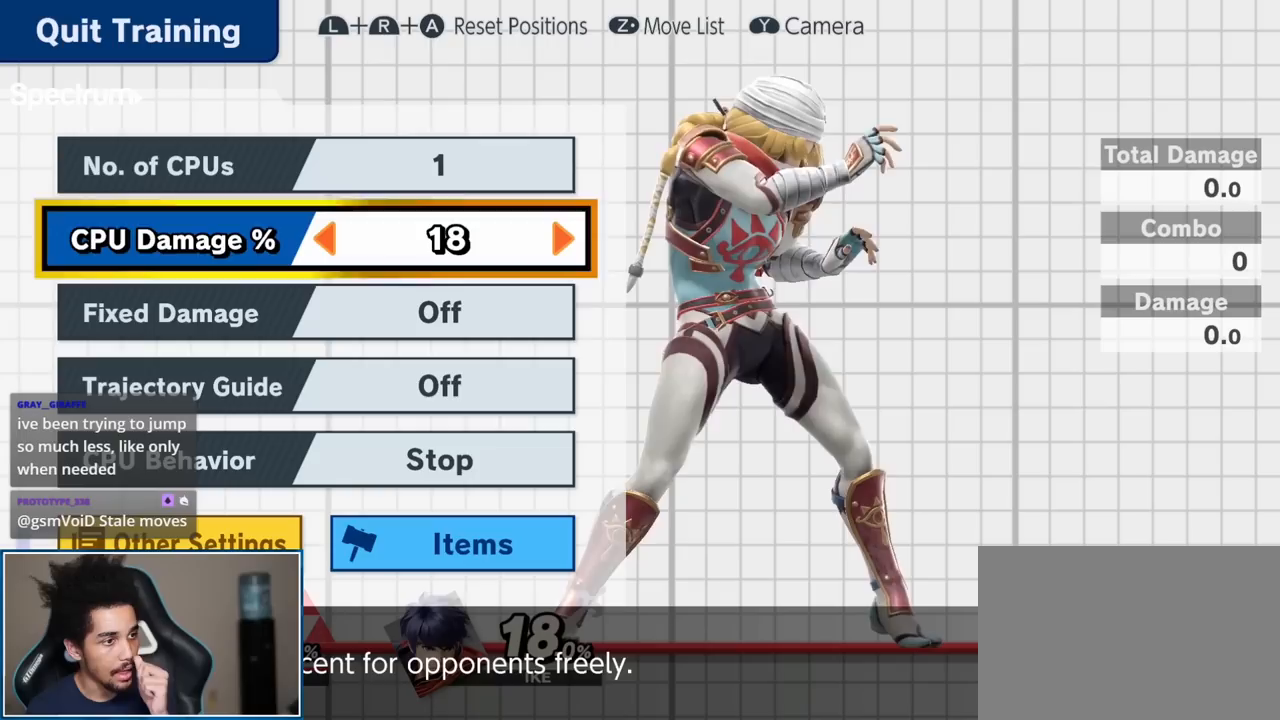
{"buttons": [], "left_stick": "center", "right_stick": "center", "events": []}
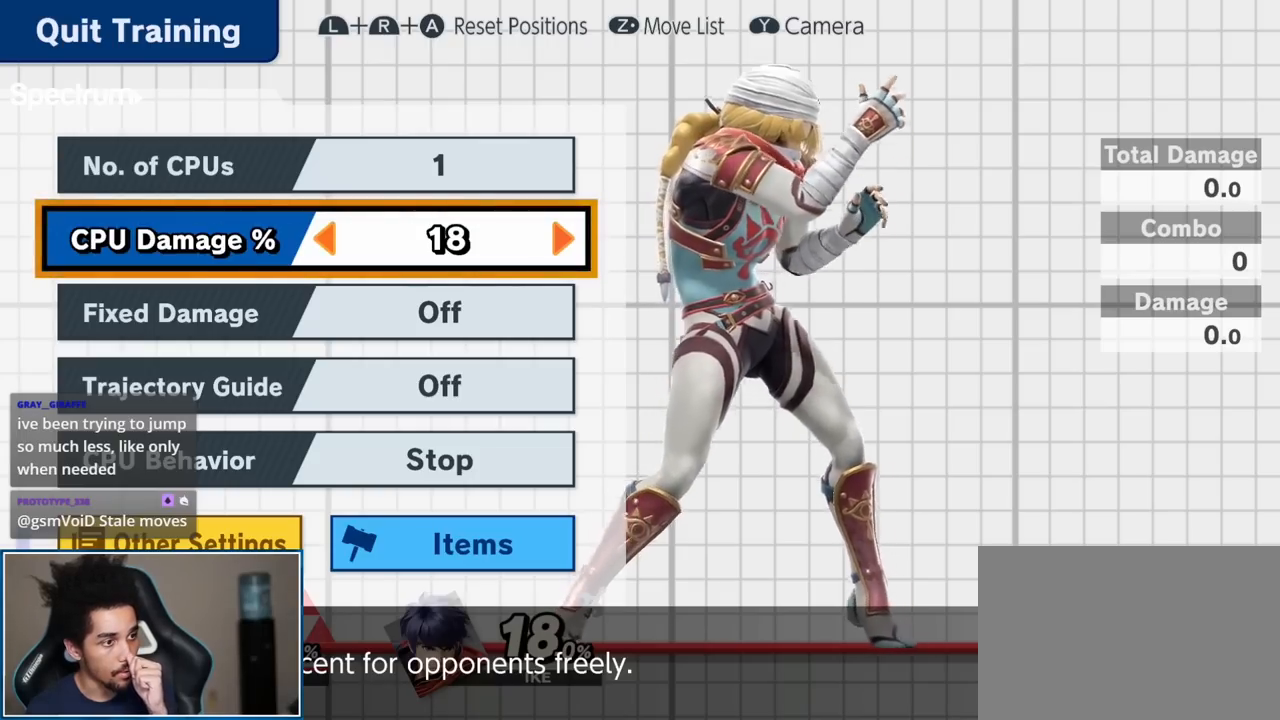
{"buttons": [], "left_stick": "center", "right_stick": "center", "events": []}
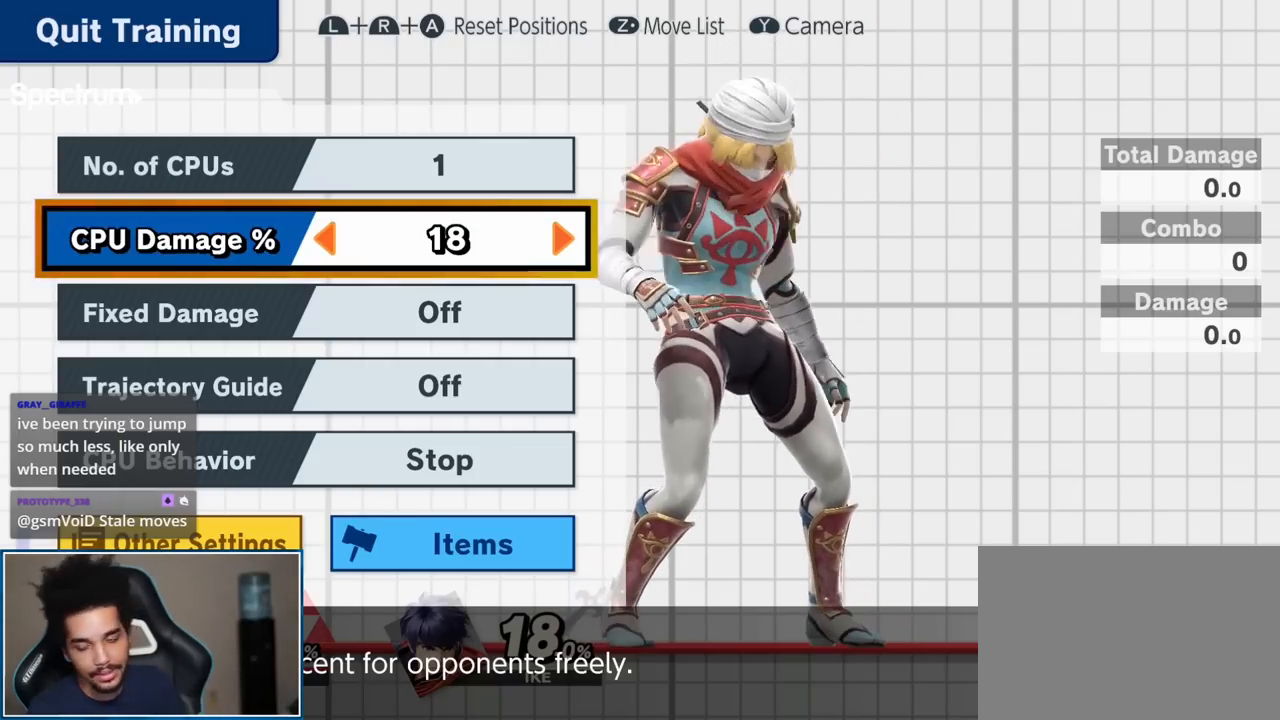
{"buttons": [], "left_stick": "center", "right_stick": "center", "events": []}
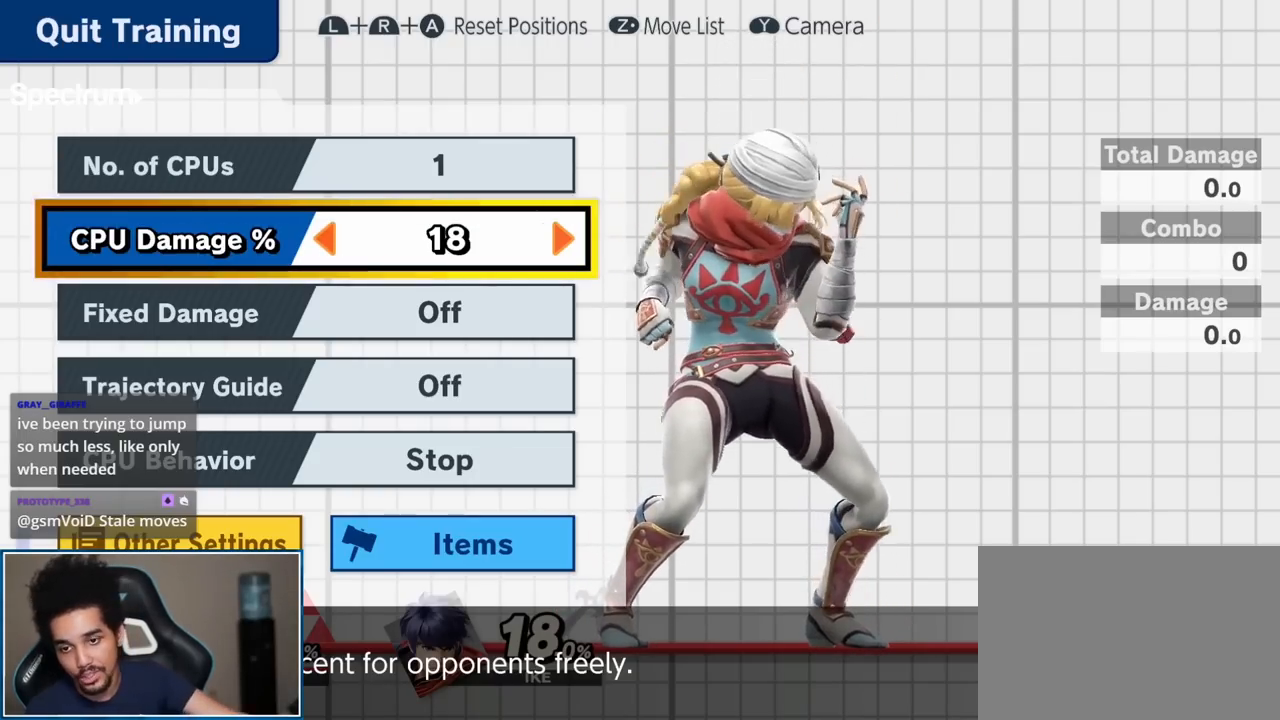
{"buttons": [], "left_stick": "center", "right_stick": "center", "events": []}
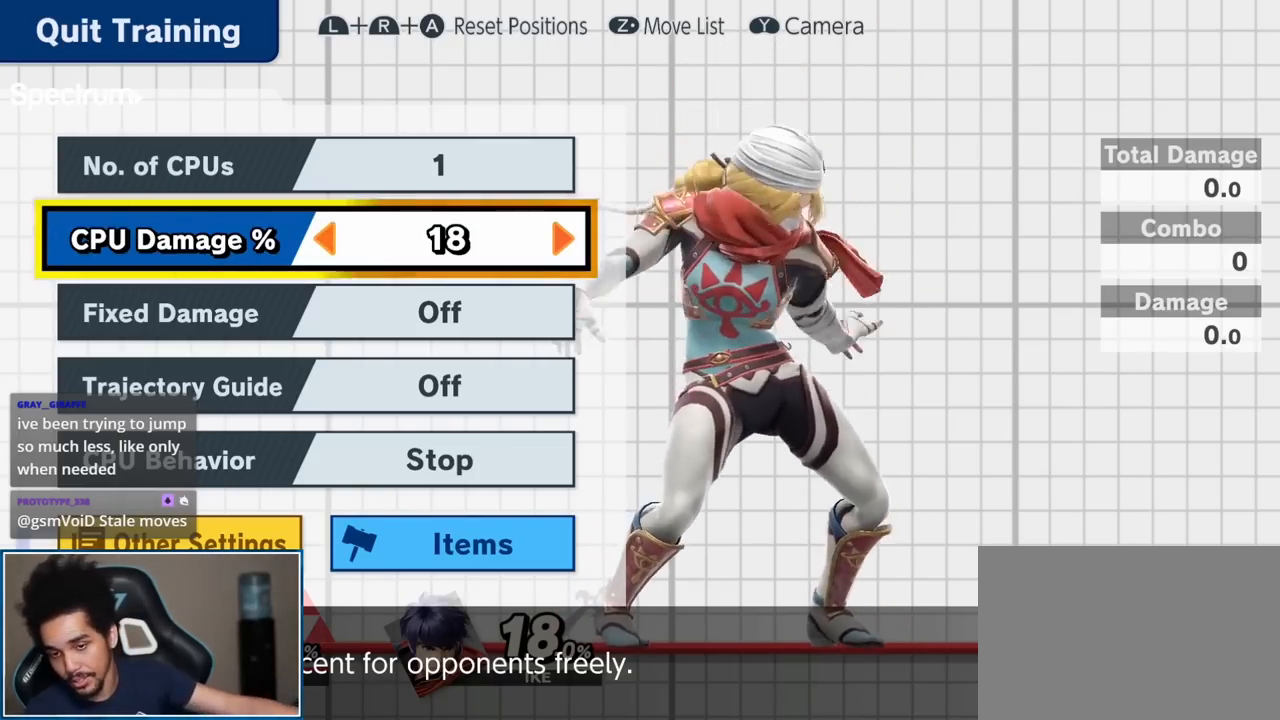
{"buttons": [], "left_stick": "center", "right_stick": "center", "events": []}
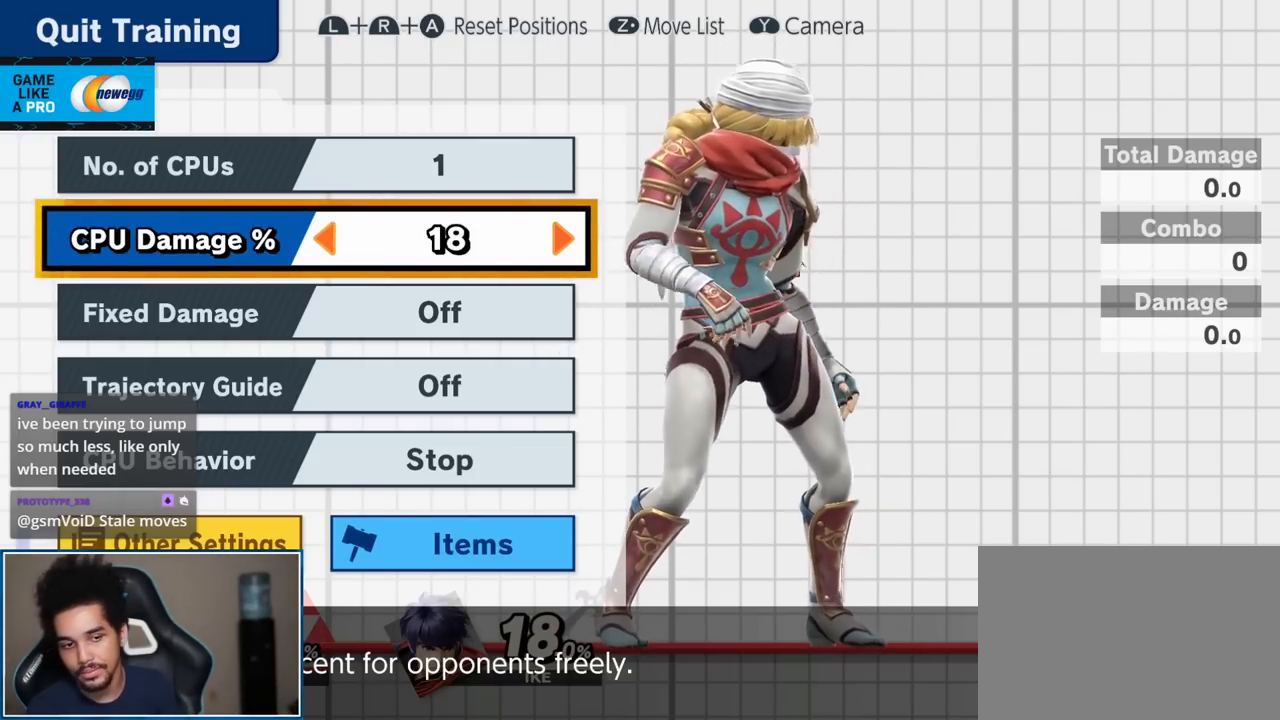
{"buttons": [], "left_stick": "center", "right_stick": "center", "events": []}
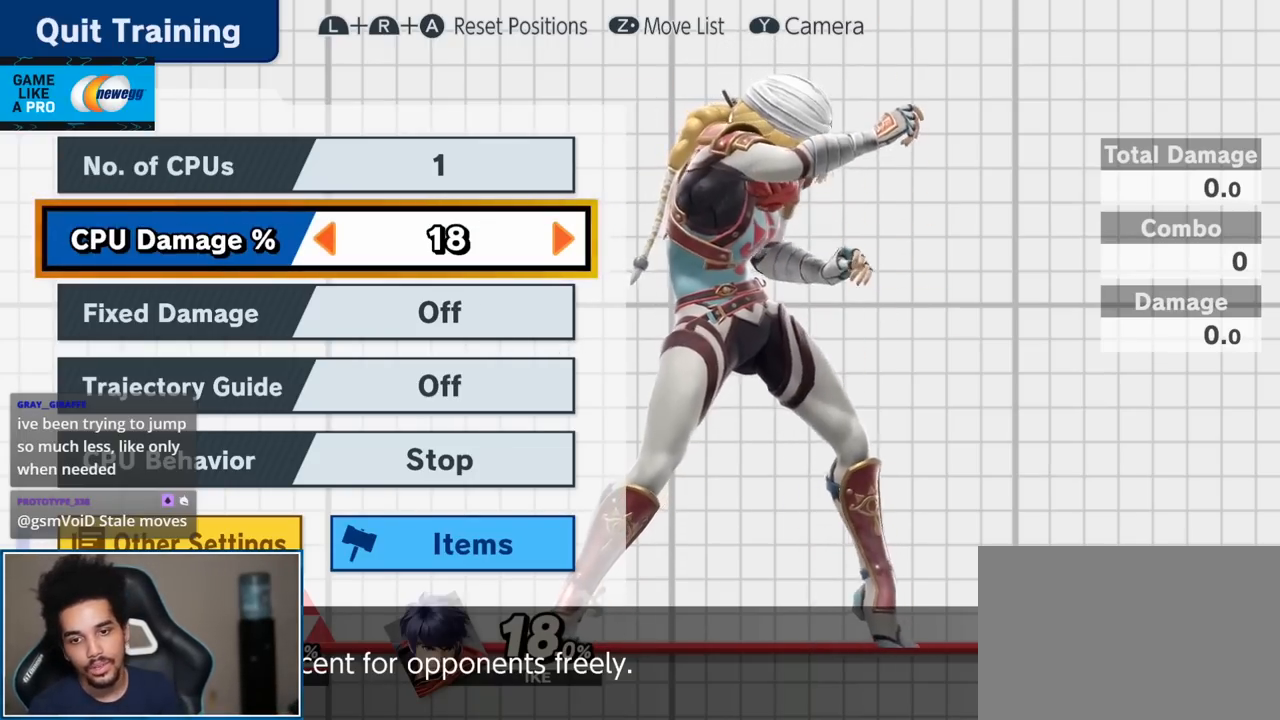
{"buttons": [], "left_stick": "down", "right_stick": "center", "events": [[167, "left_stick", "down"], [300, "left_stick", "center"], [367, "left_stick", "down"]]}